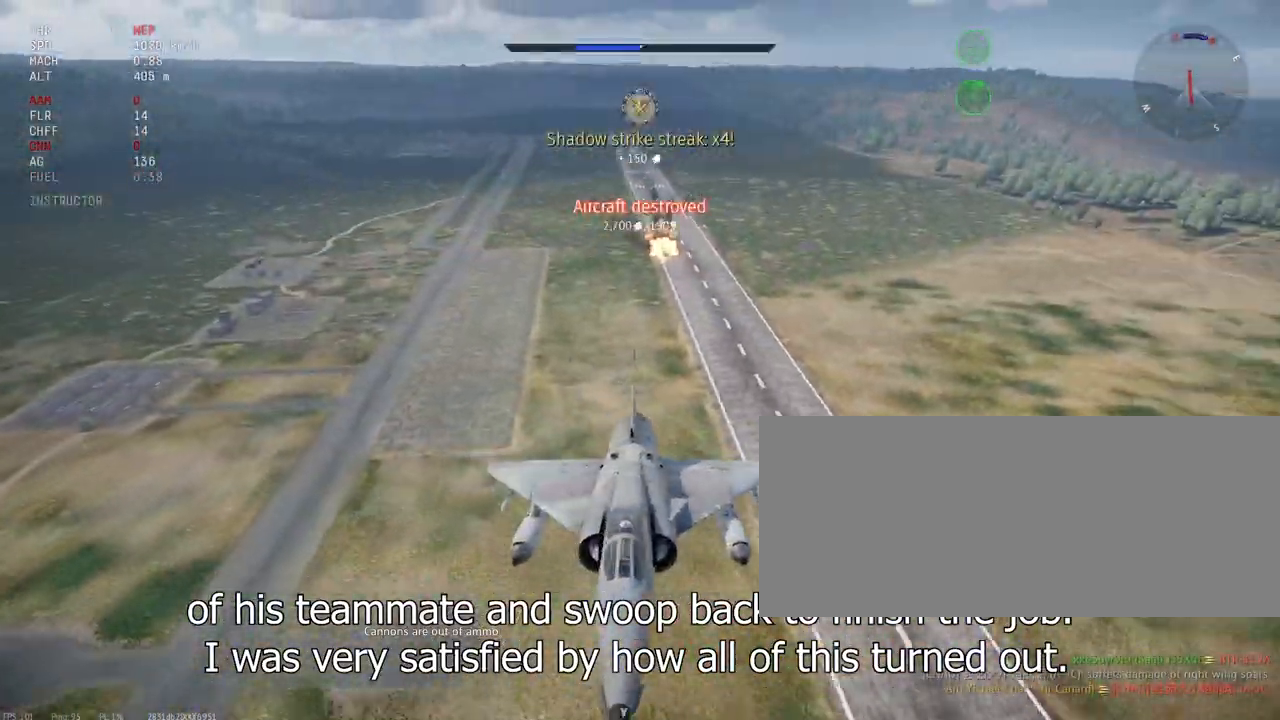
Gameplay with keyboard and mouse; each line is a JSON object with the keys and mouse buttons held at the frame after it. "events" lists presses ("down") and releases ("up") of ".", "/", "0", "1", "2", "3", "4", "5", "6", "7", "8", "9", "a", "alt_l", "alt_r", "b", "backslash", "backspace", "c", "caps_lock", "comma", "ctrl_l", "ctrl_r", "d", "e", "equals", "escape", "f", "f1", "f10", "f11", "f12", "f2", "f3", "f4", "f5", "f6", "f7", "f8", "f9", "g", "h", "i", "j", "k", "l", "lbracket", "m", "minus", "n", "o", "p", "q", "quote", "r", "rbracket", "return", "s", "semicolon", "shift_l", "shift_r", "space", "super", "t", "tab", "tilde", "u", "v", "w", "x", "y", "z", "mouse_left", "mouse_wheel", "mouse_right", "mouse_mb4" and "mouse_mb5" between this image and that frame as [ms after this image, input, new state], when the widget could be followed in between. "mouse_left", "mouse_wheel", "mouse_right", "mouse_mb4", "mouse_mb5" = the "left", "wheel", "right", "mb4", "mb5" buttons of the "mouse" list. No other keys are recorded. "wheel" means that the mouse wheel is clicked or scrolled. Mouse movement is not recorded.
{"keys": ["c"], "mouse": [], "events": []}
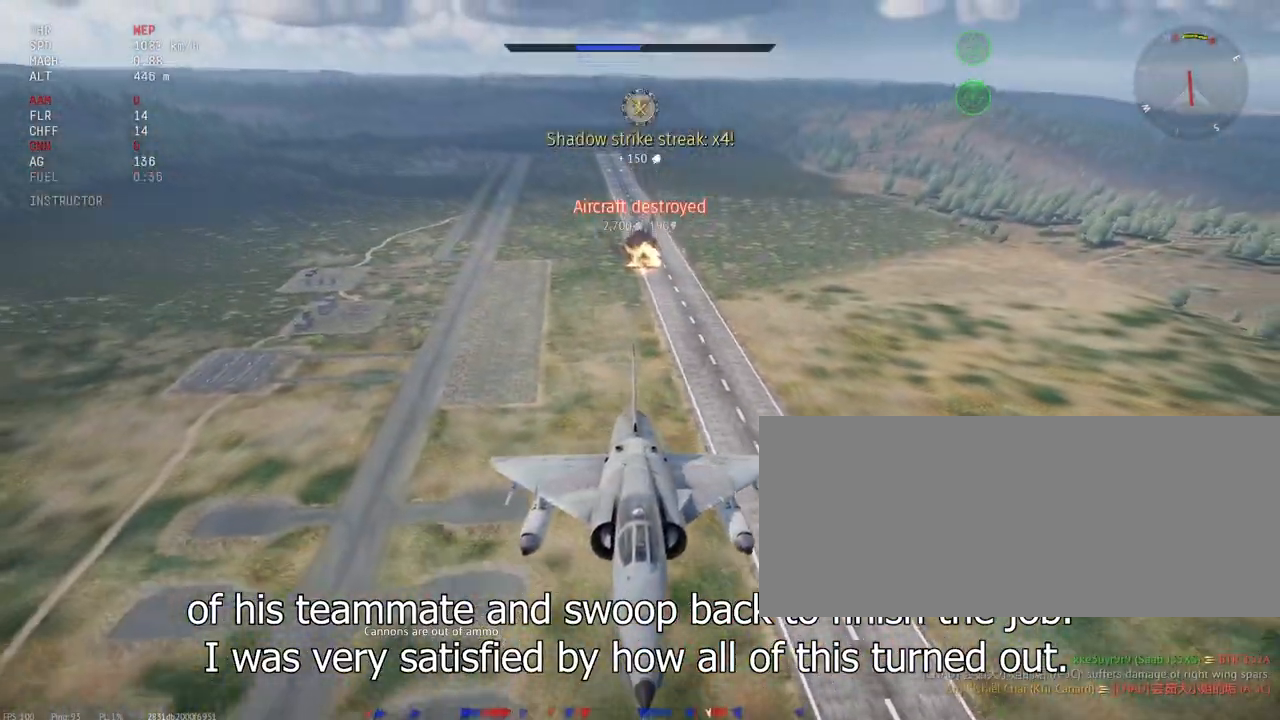
{"keys": [], "mouse": [], "events": [[233, "c", "up"]]}
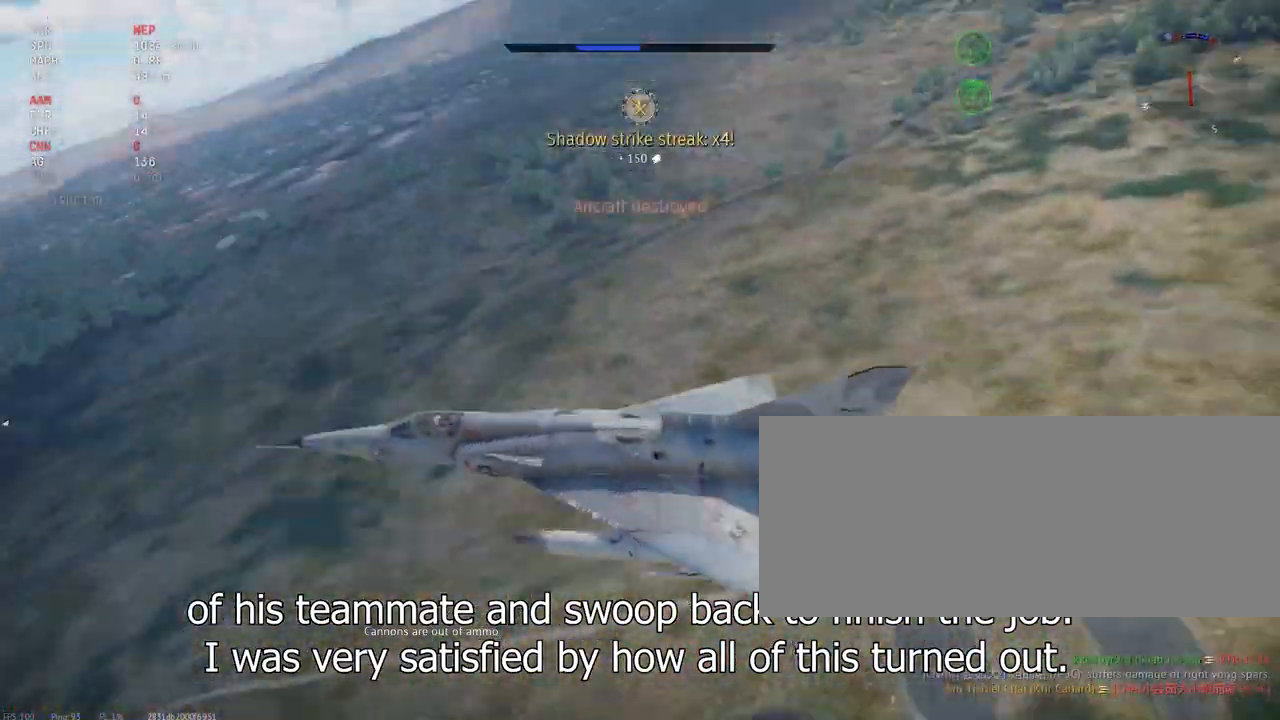
{"keys": [], "mouse": [], "events": []}
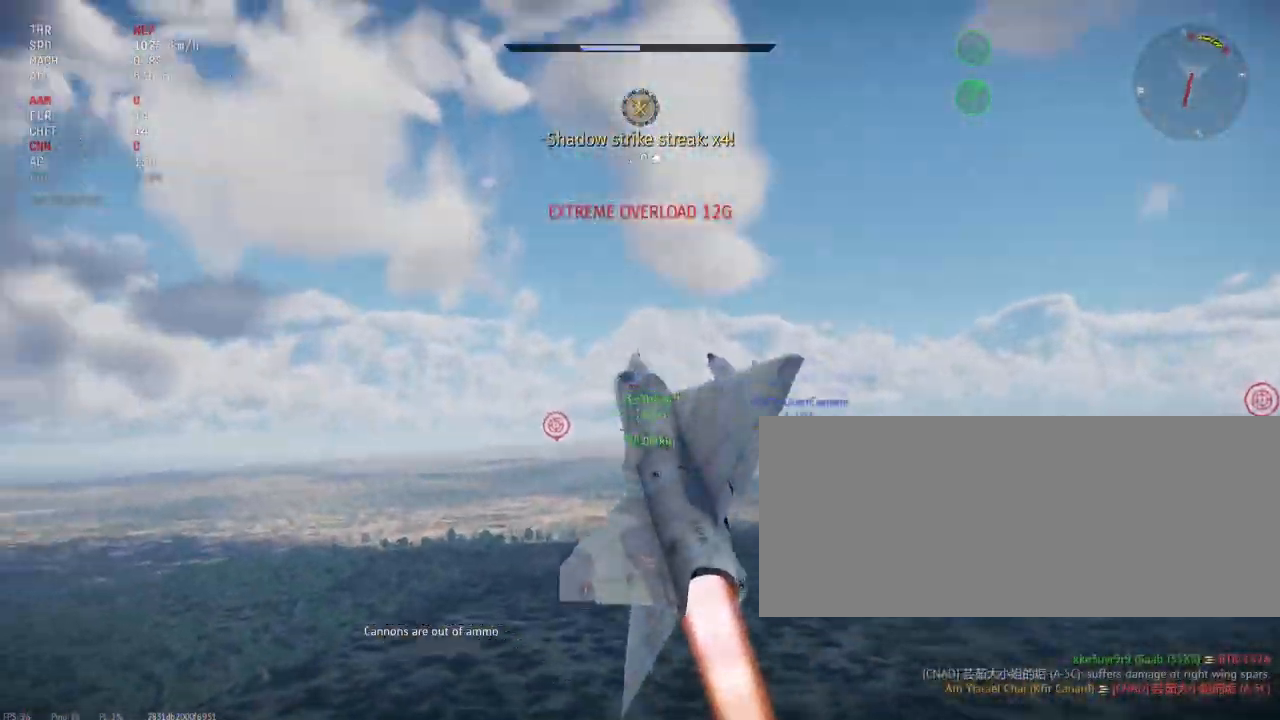
{"keys": [], "mouse": [], "events": [[83, "d", "down"], [417, "d", "up"]]}
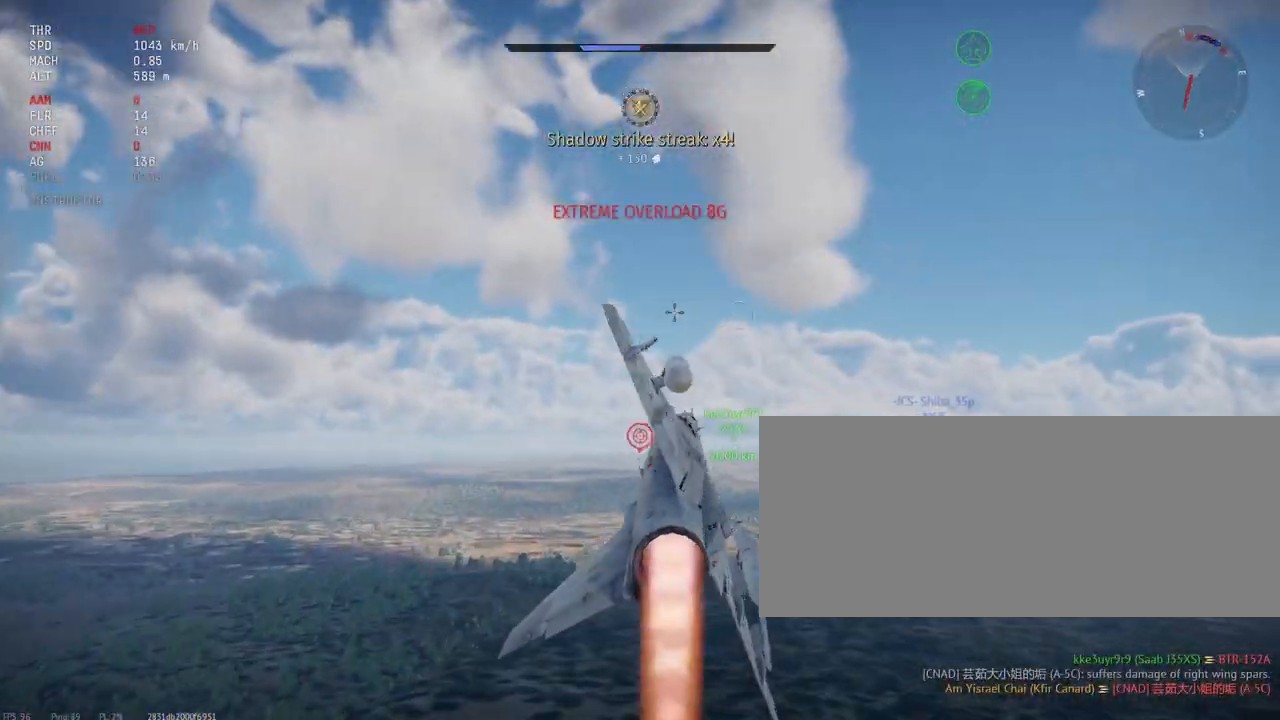
{"keys": ["d"], "mouse": [], "events": [[417, "d", "down"]]}
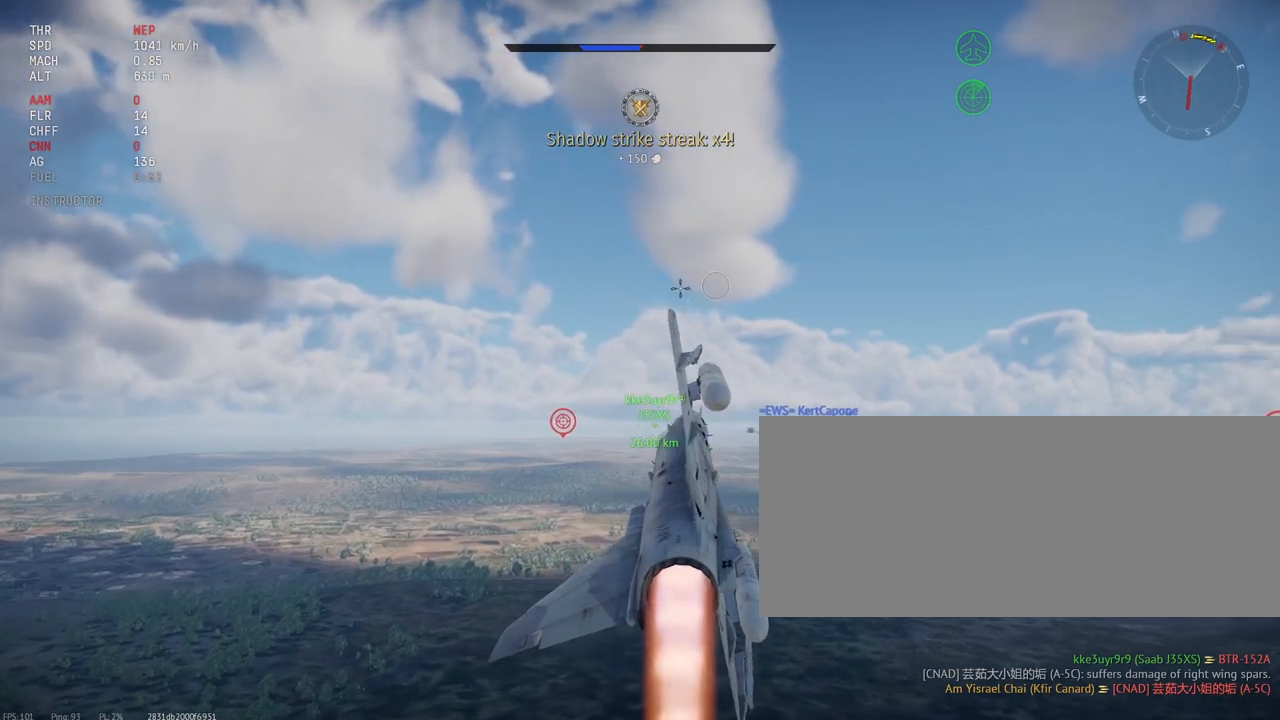
{"keys": [], "mouse": [], "events": [[200, "d", "up"]]}
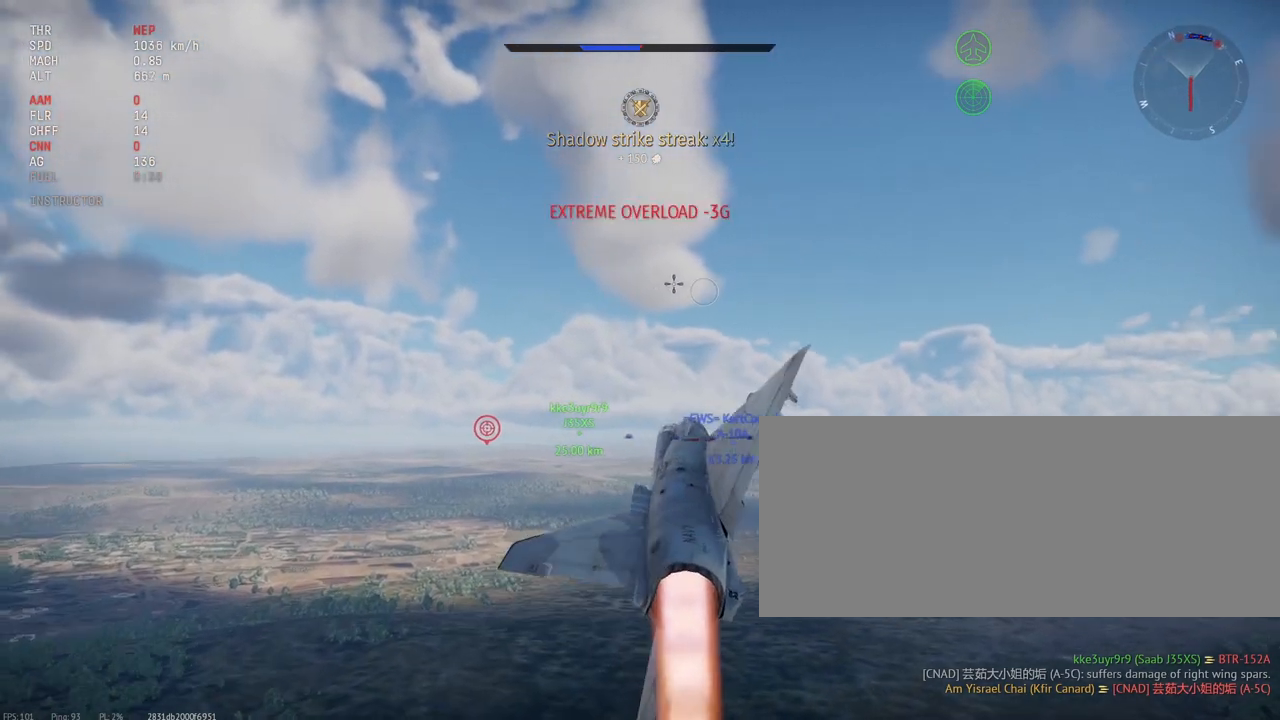
{"keys": [], "mouse": [], "events": [[17, "d", "down"], [167, "d", "up"]]}
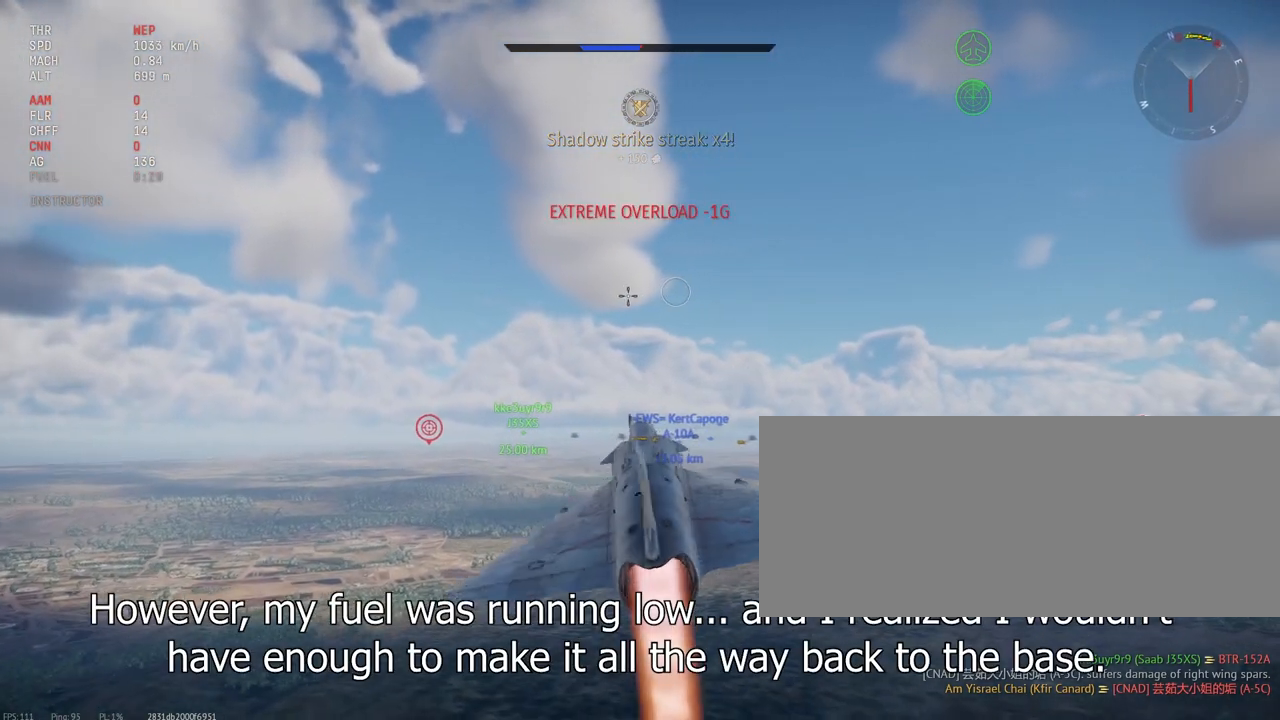
{"keys": [], "mouse": [], "events": [[183, "a", "down"], [283, "a", "up"]]}
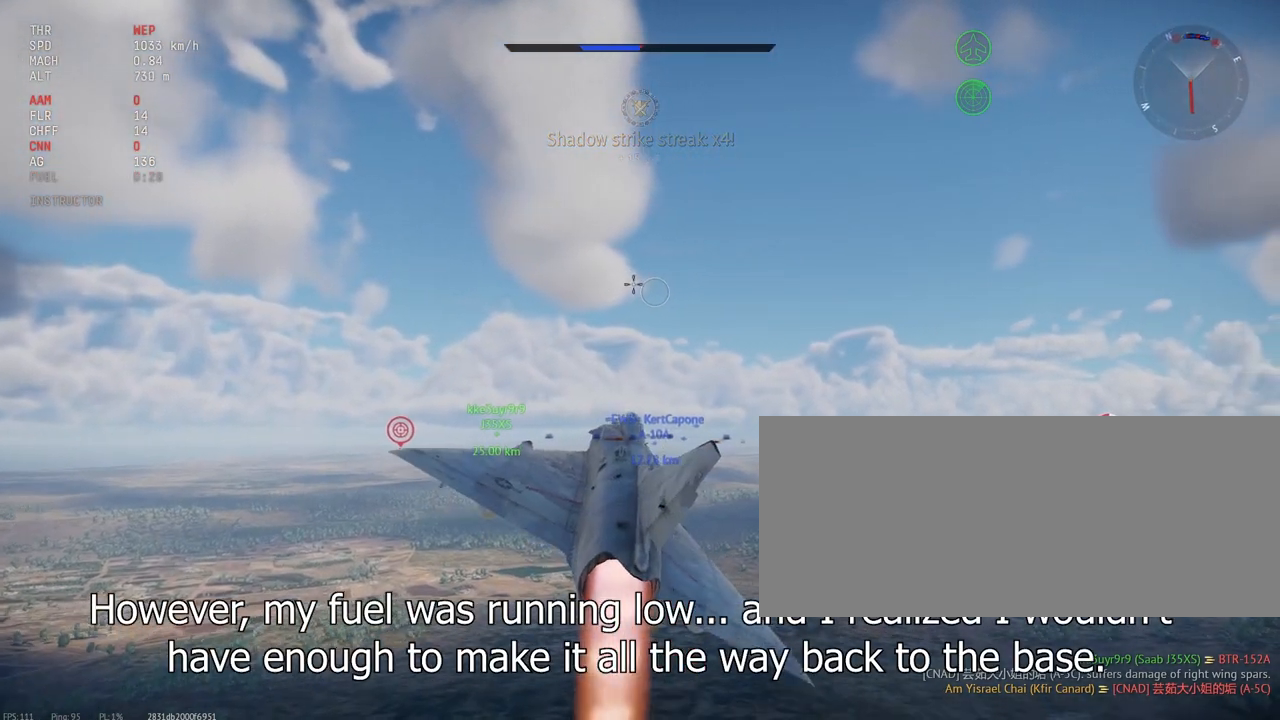
{"keys": [], "mouse": [], "events": [[167, "a", "down"], [183, "a", "up"]]}
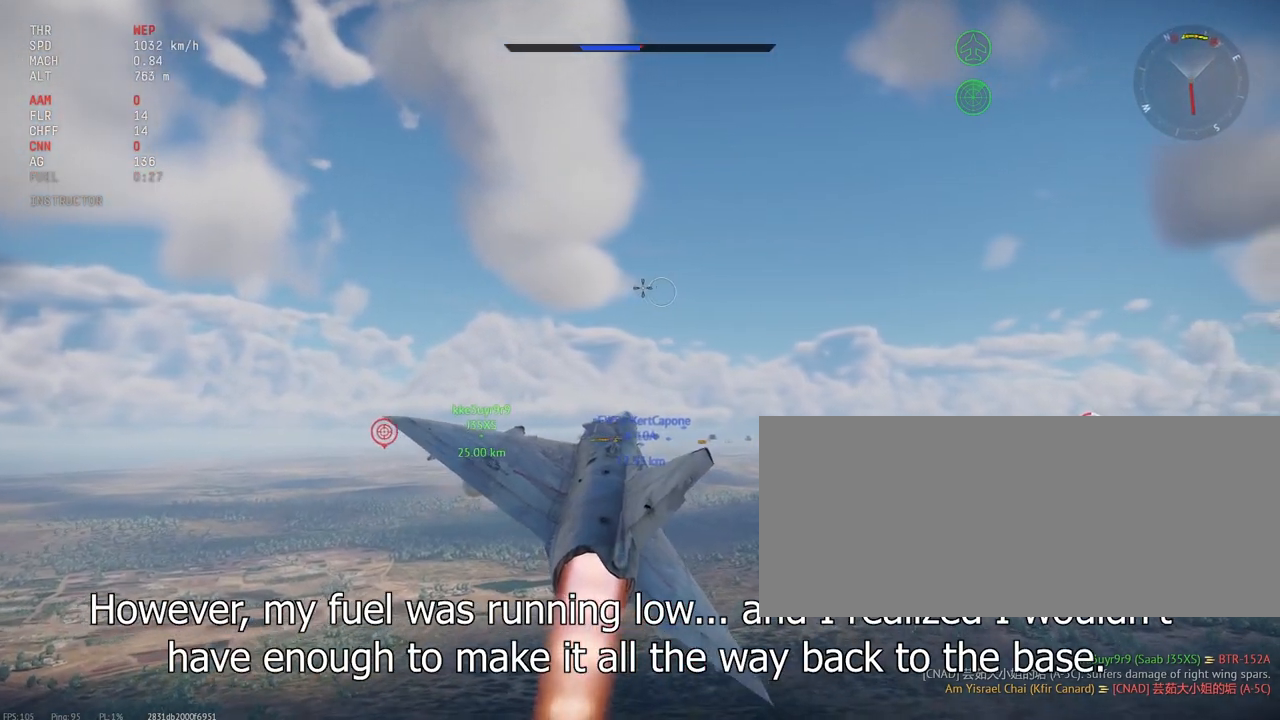
{"keys": [], "mouse": [], "events": [[350, "a", "down"], [400, "a", "up"]]}
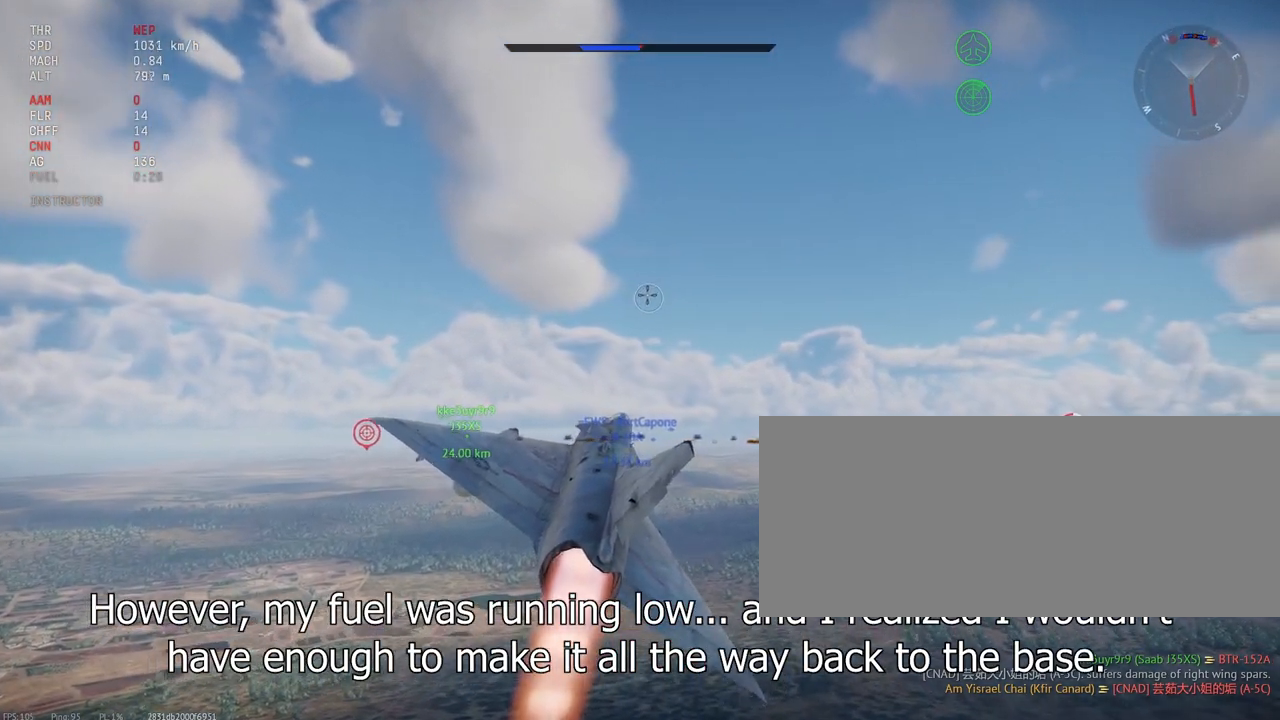
{"keys": [], "mouse": [], "events": []}
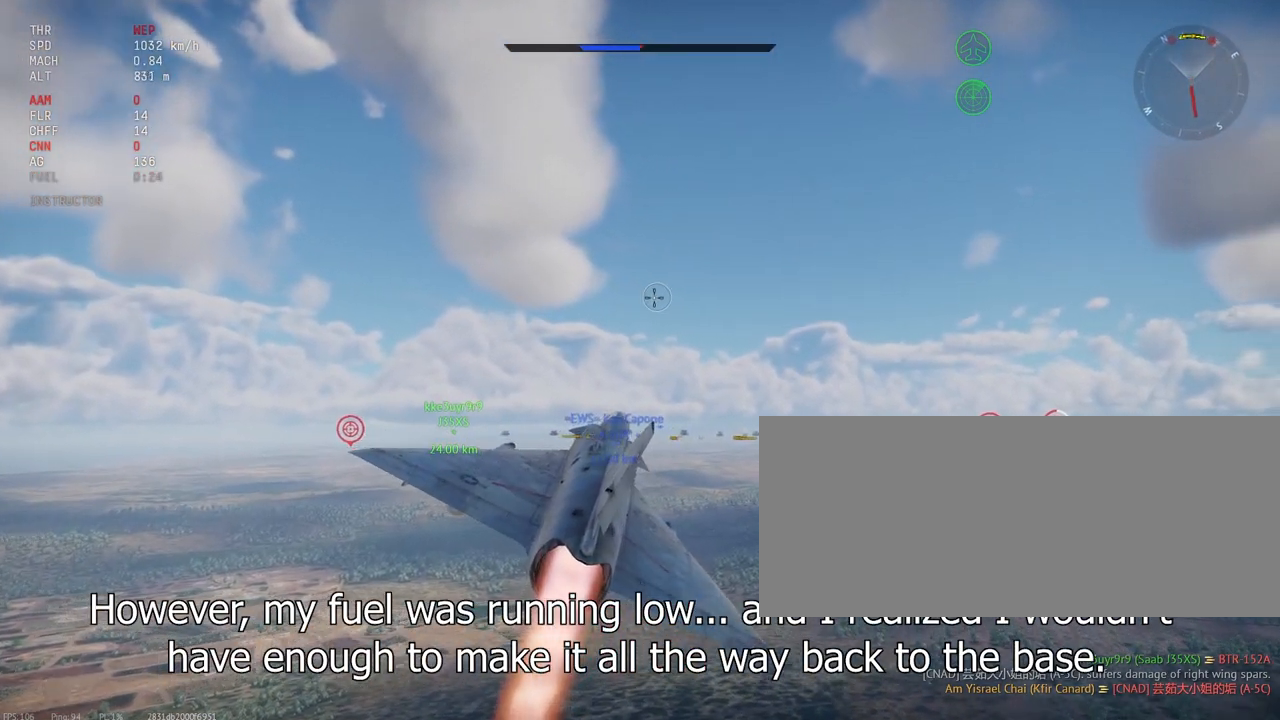
{"keys": ["m"], "mouse": [], "events": [[150, "m", "down"]]}
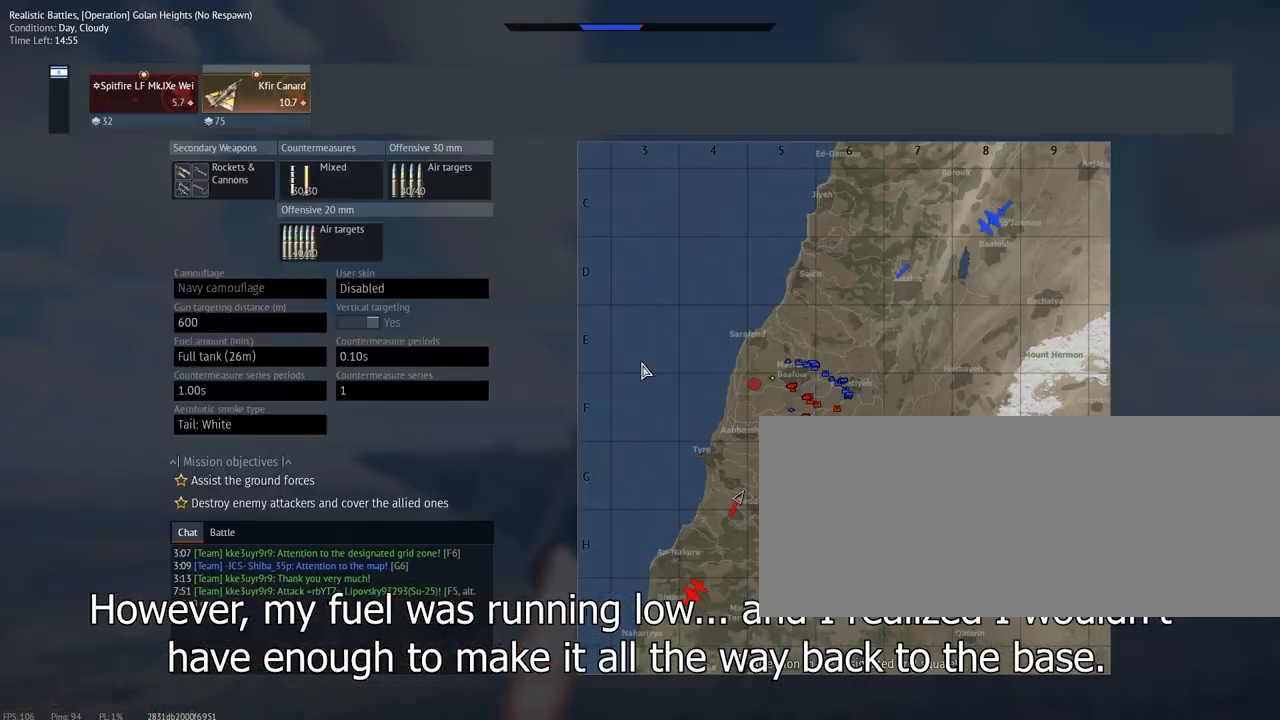
{"keys": ["m"], "mouse": [], "events": []}
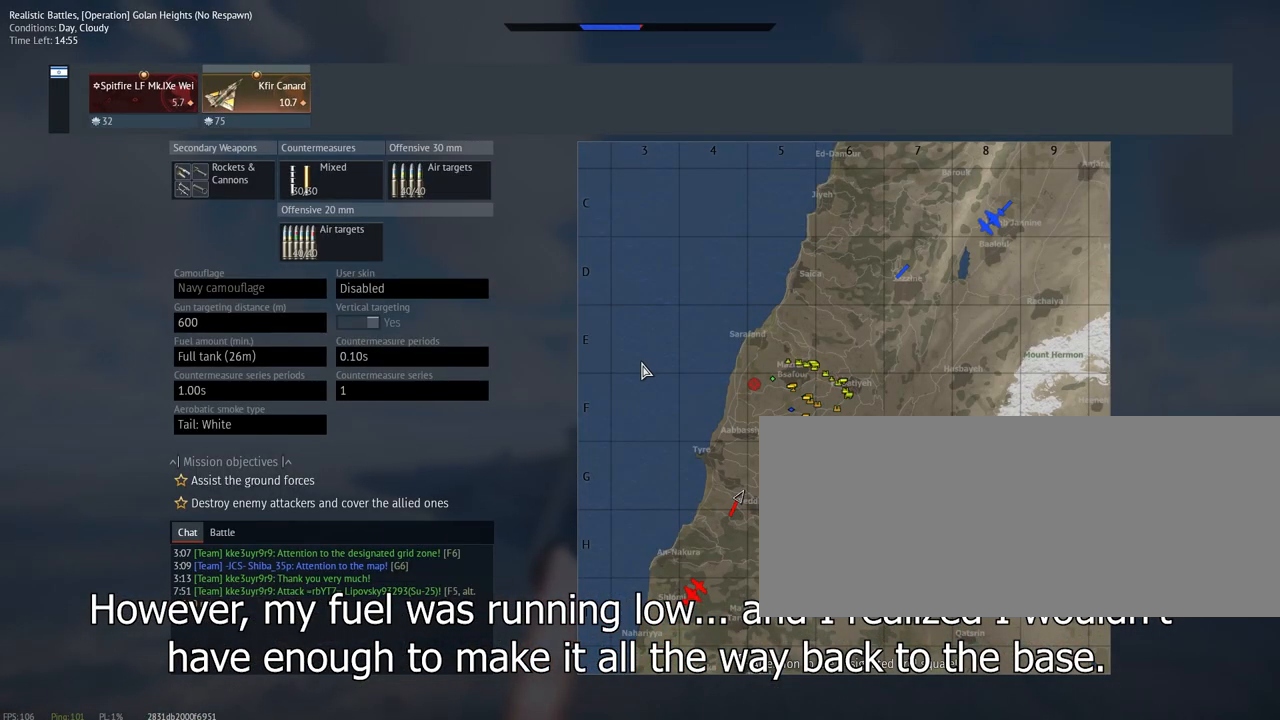
{"keys": ["m"], "mouse": [], "events": []}
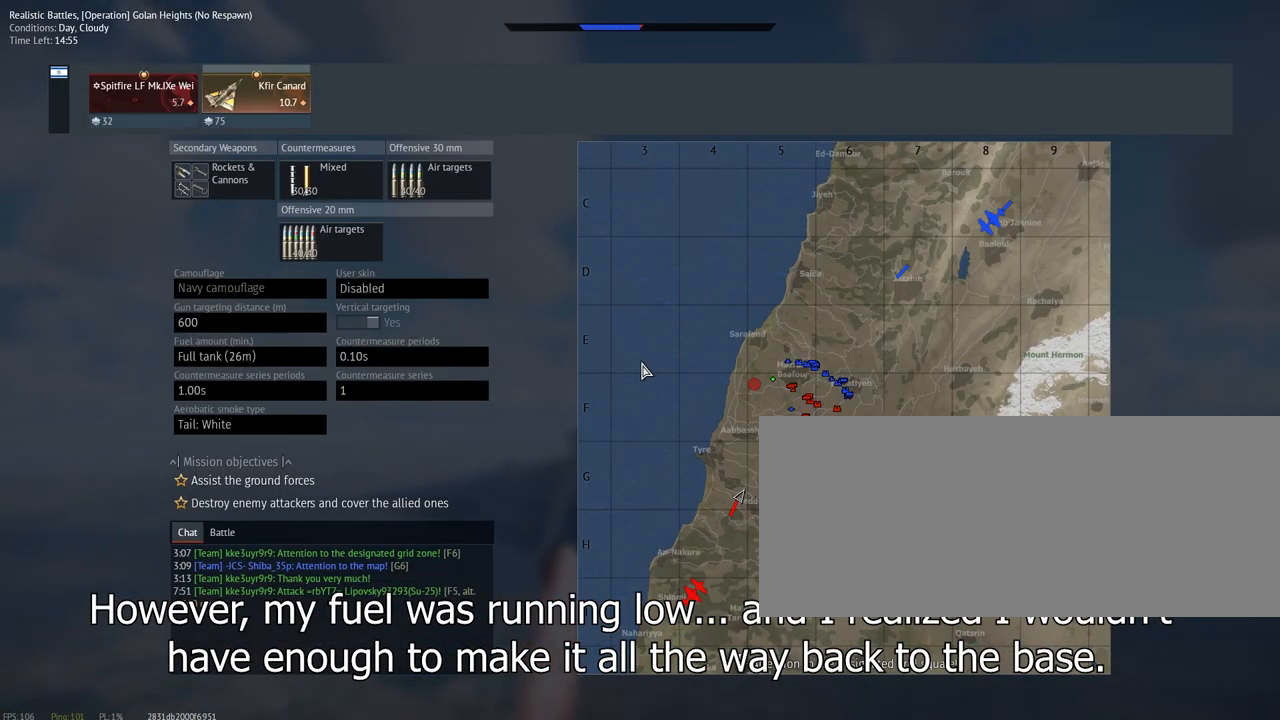
{"keys": [], "mouse": [], "events": [[400, "m", "up"]]}
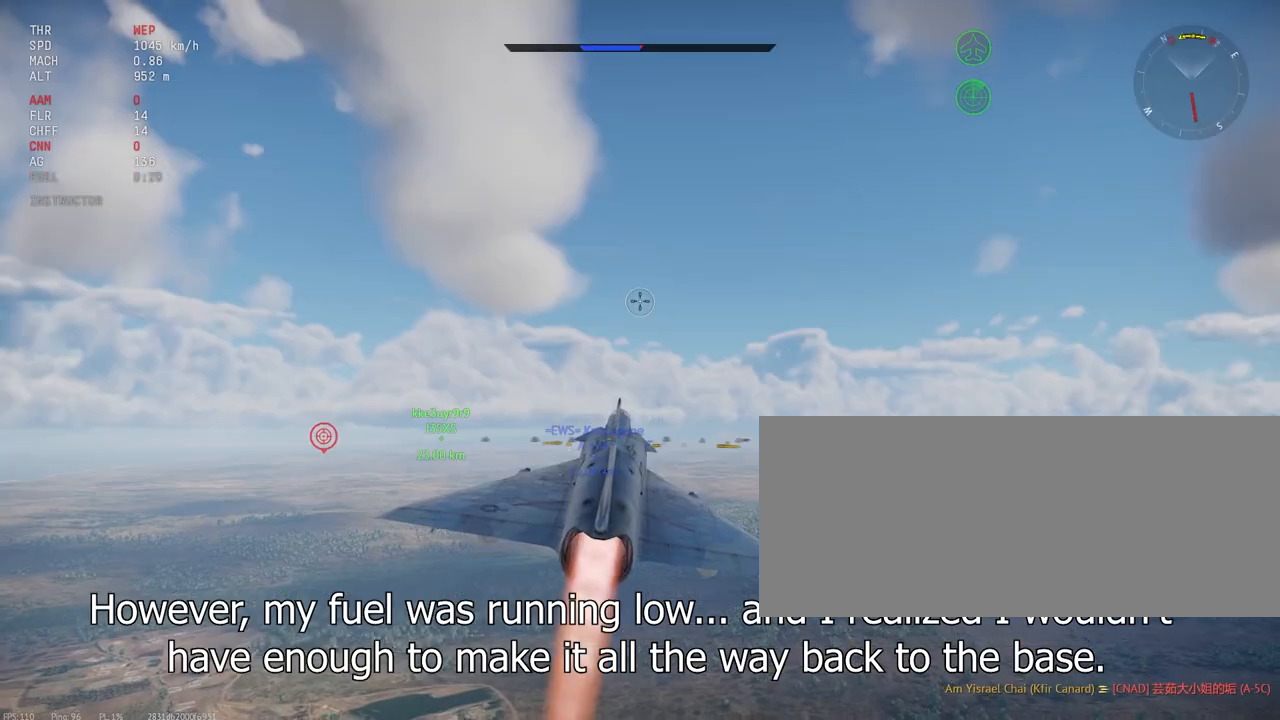
{"keys": [], "mouse": [], "events": []}
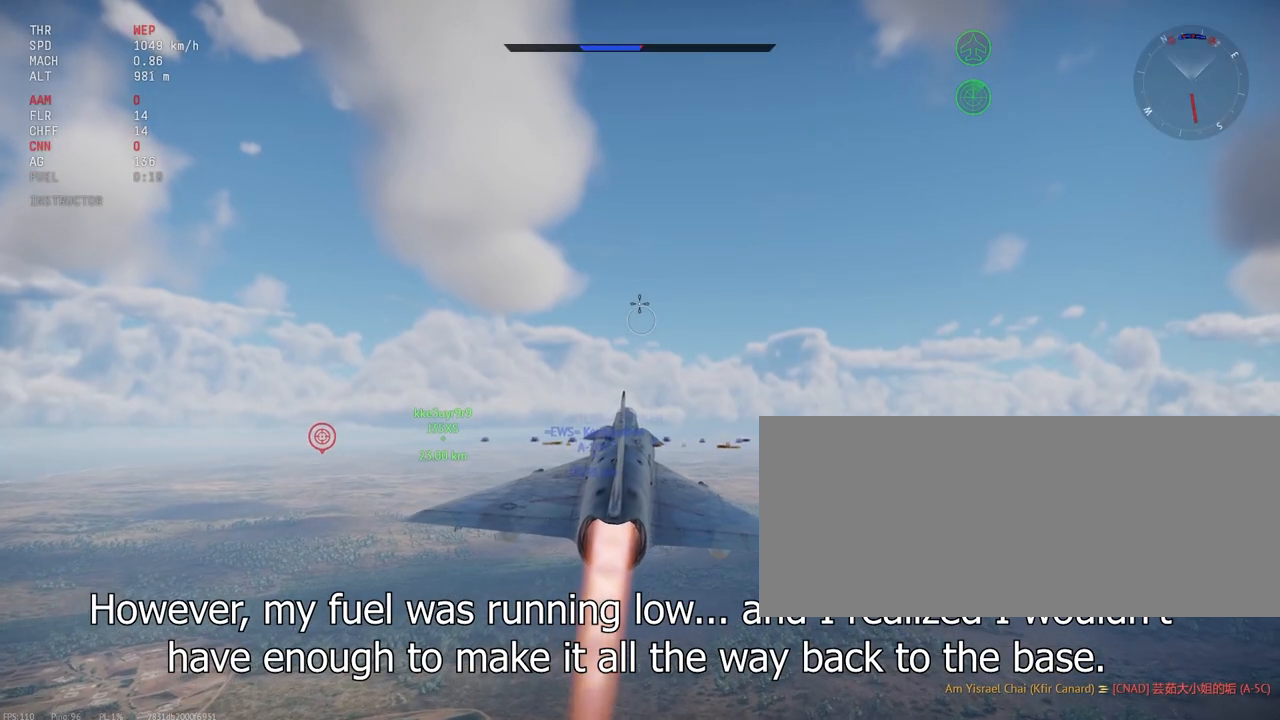
{"keys": [], "mouse": [], "events": []}
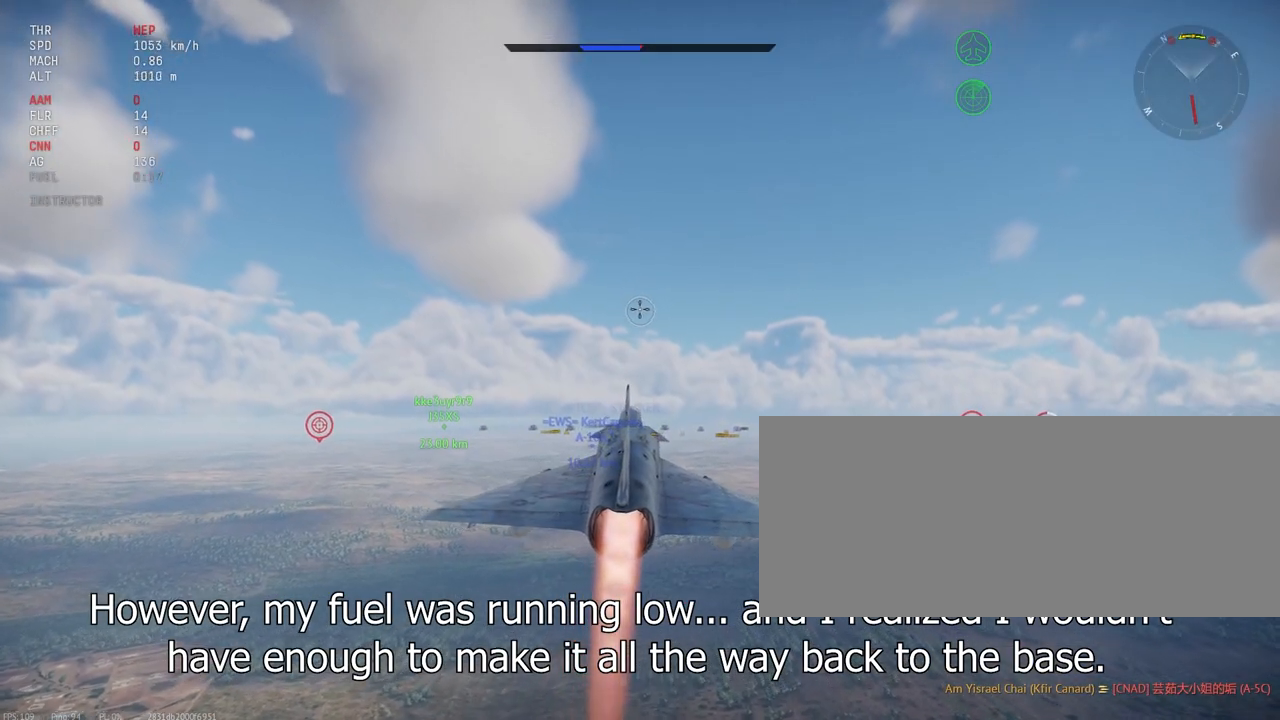
{"keys": ["tab"], "mouse": [], "events": [[450, "tab", "down"]]}
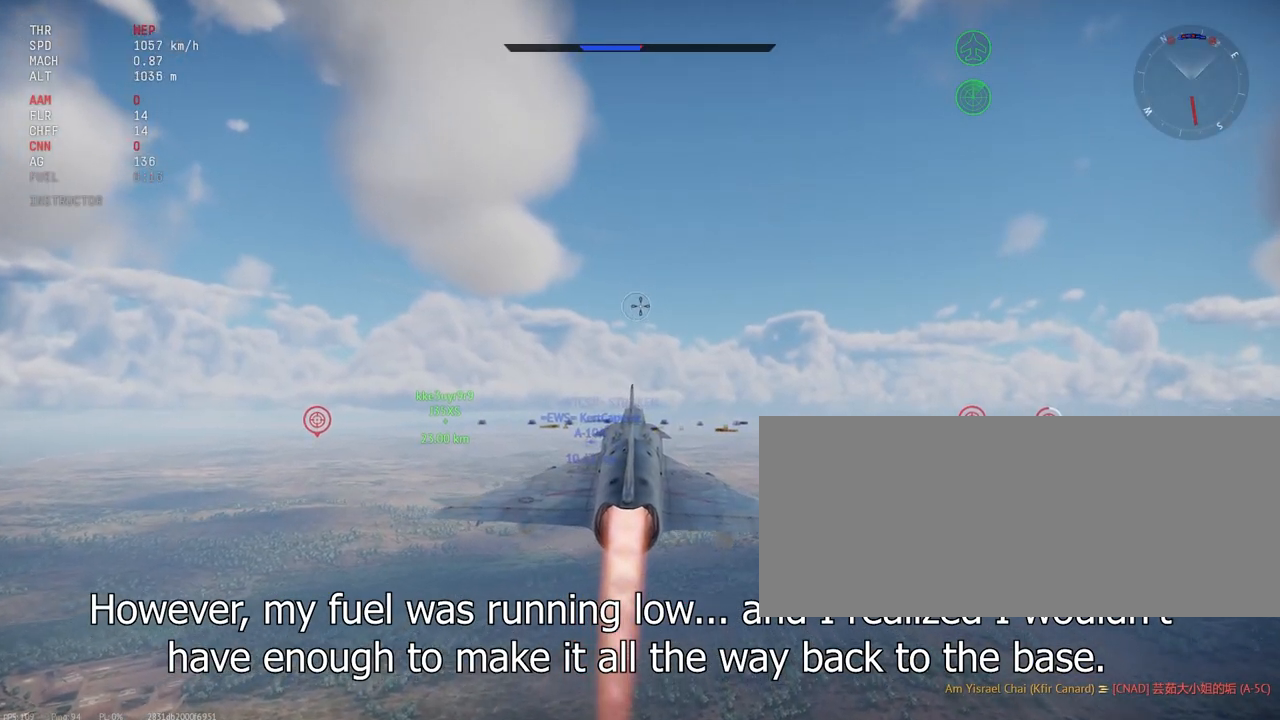
{"keys": ["tab"], "mouse": [], "events": []}
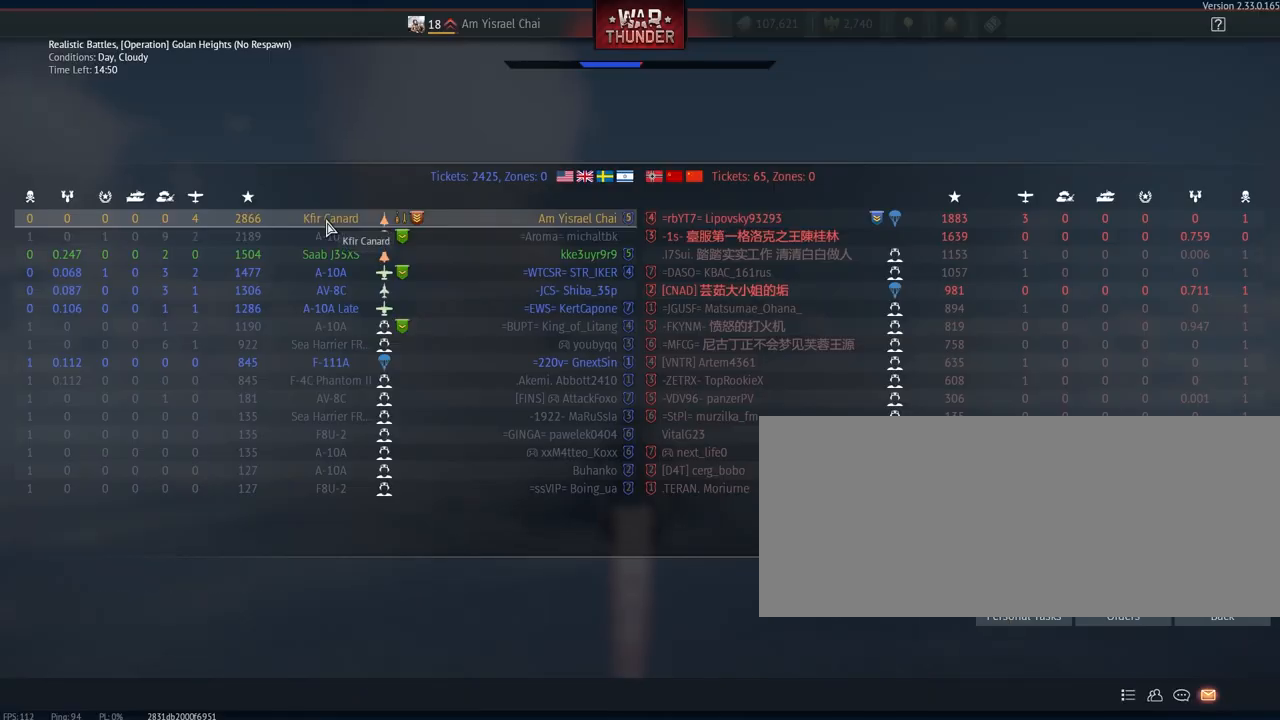
{"keys": ["tab"], "mouse": [], "events": []}
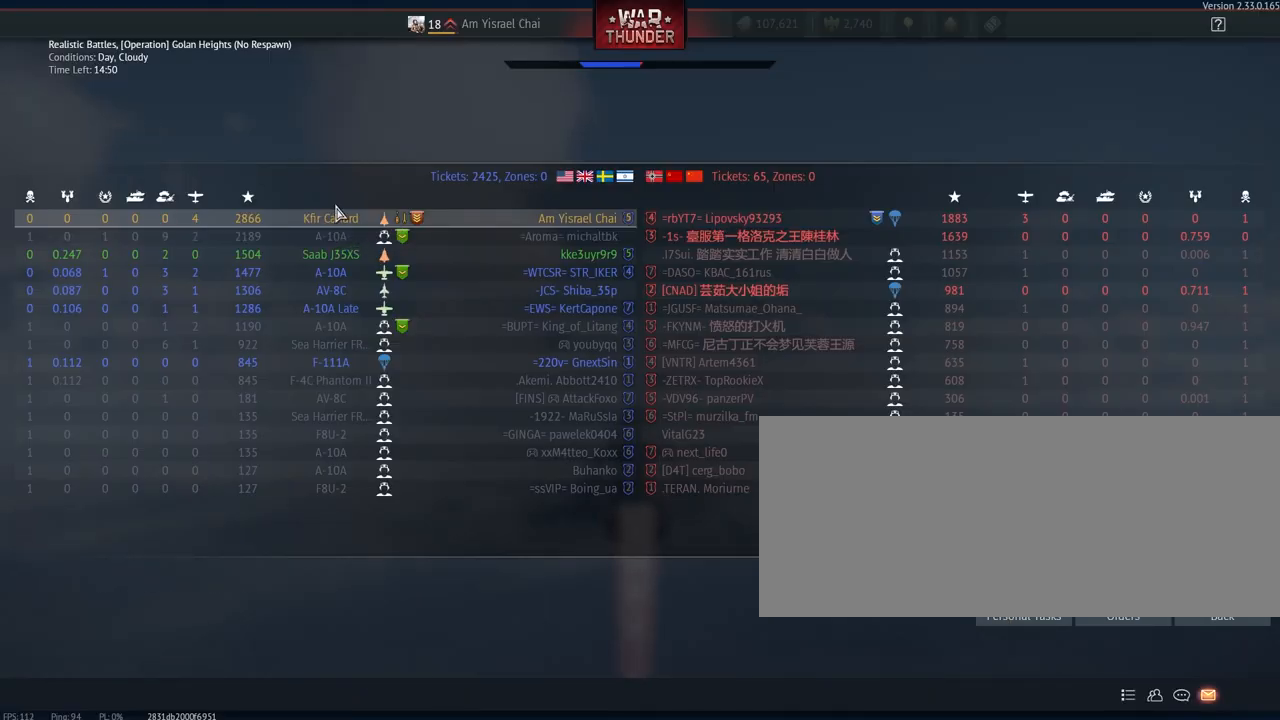
{"keys": ["tab"], "mouse": [], "events": []}